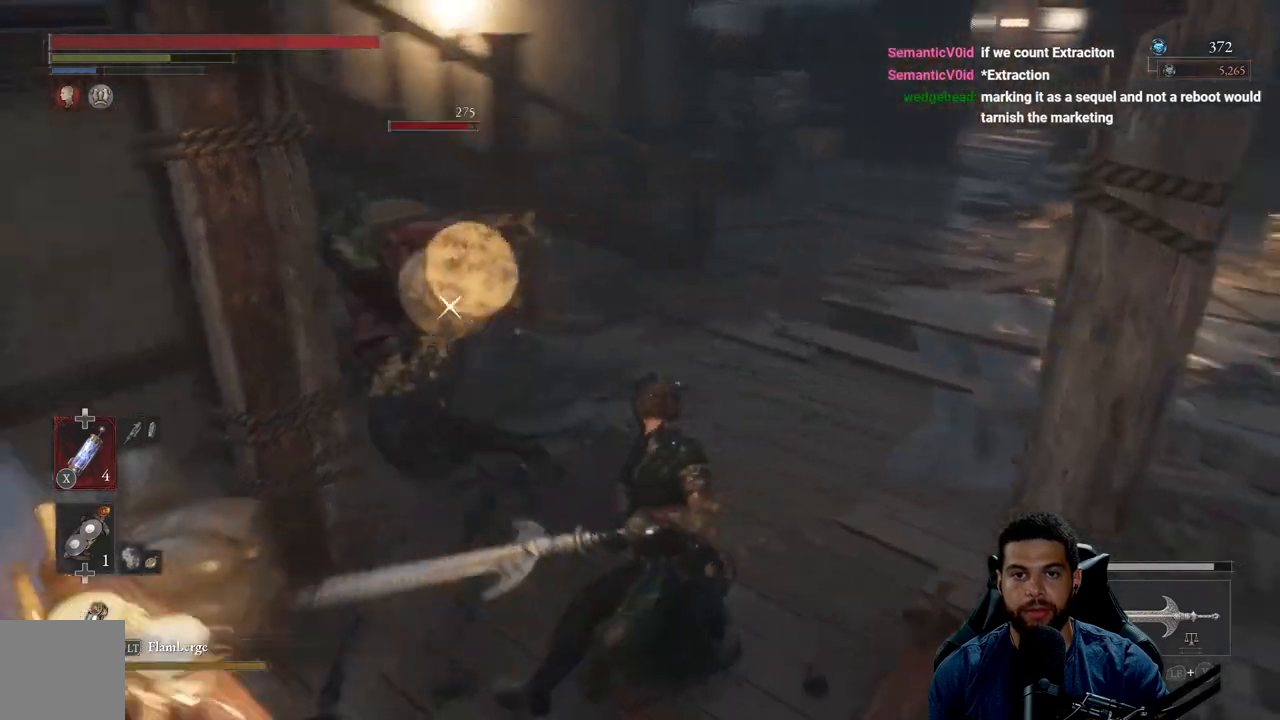
Gameplay with a controller (Xbox layout); each line is a JSON object with the inputs held at the frame after it. "events" lists button and stick changes between this image and that frame as [ms after this image, input, new state], when the widget could be followed in between. Not read: SHARE.
{"buttons": [], "left_stick": "up", "right_stick": "center", "events": [[67, "R1", "up"]]}
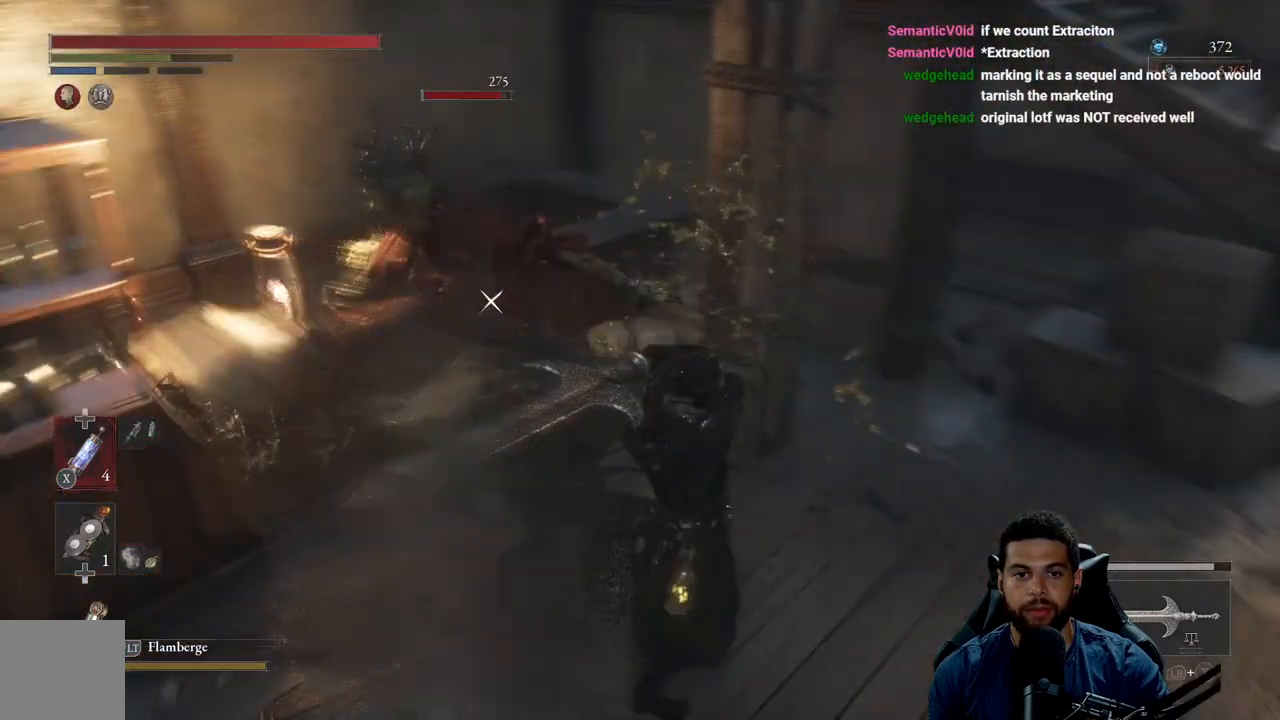
{"buttons": [], "left_stick": "down-right", "right_stick": "center", "events": [[183, "left_stick", "right"], [267, "left_stick", "down-right"]]}
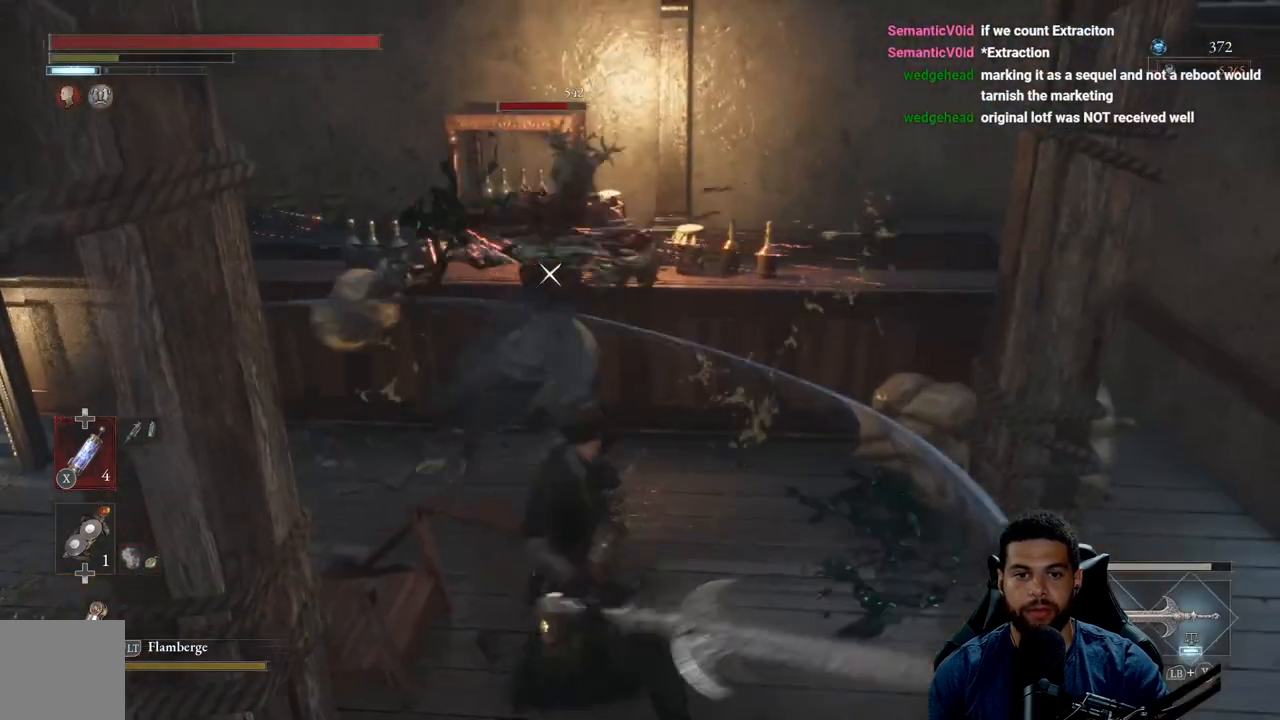
{"buttons": [], "left_stick": "up", "right_stick": "center", "events": [[67, "left_stick", "right"], [183, "left_stick", "up-right"], [333, "R1", "down"], [367, "left_stick", "up"], [433, "R1", "up"]]}
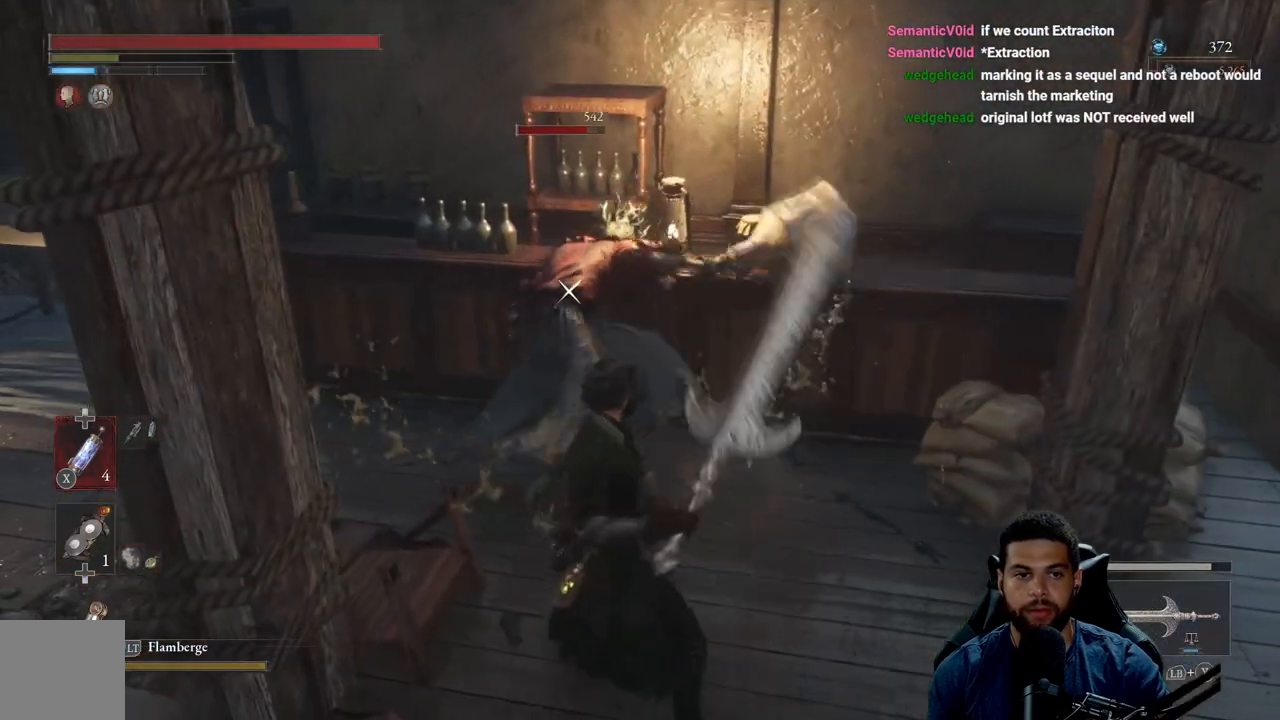
{"buttons": [], "left_stick": "left", "right_stick": "center", "events": [[17, "R1", "down"], [100, "R1", "up"], [167, "R1", "down"], [267, "R1", "up"], [500, "left_stick", "left"]]}
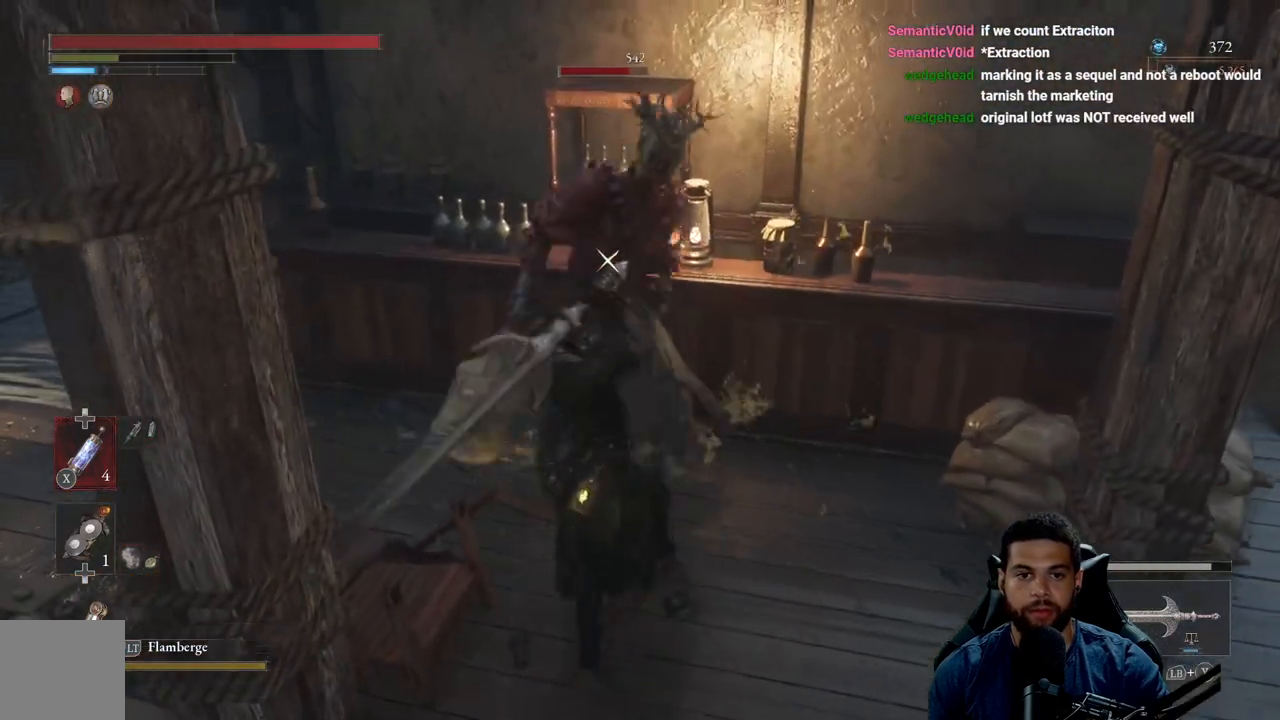
{"buttons": [], "left_stick": "down", "right_stick": "center", "events": [[150, "left_stick", "down"]]}
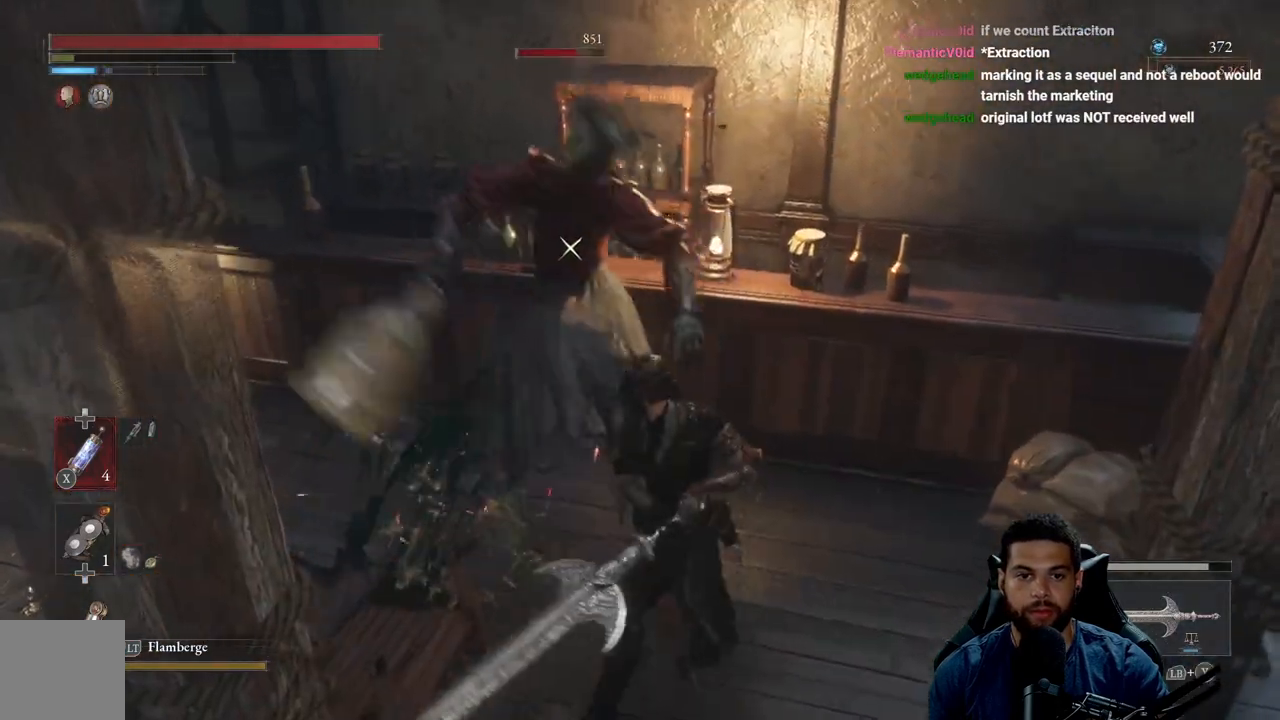
{"buttons": [], "left_stick": "down", "right_stick": "center", "events": [[33, "B", "down"], [117, "B", "up"], [200, "B", "down"], [283, "B", "up"]]}
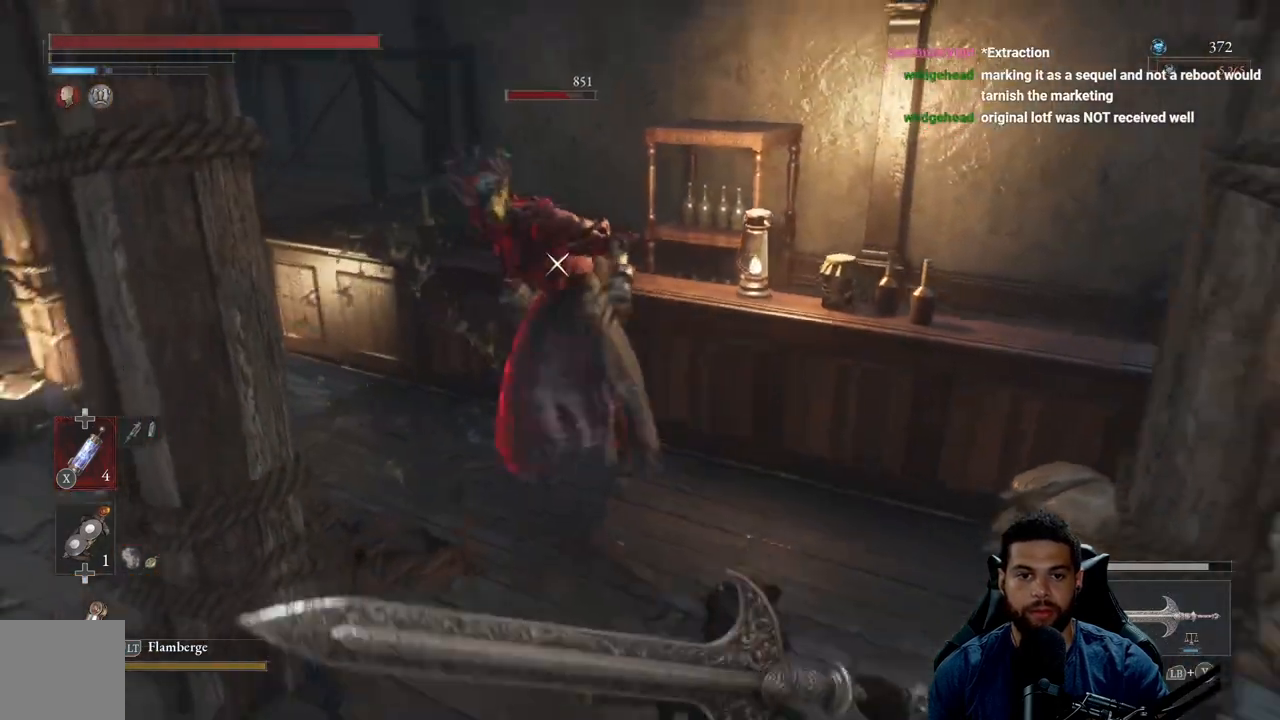
{"buttons": [], "left_stick": "down-left", "right_stick": "center", "events": [[100, "left_stick", "down-left"]]}
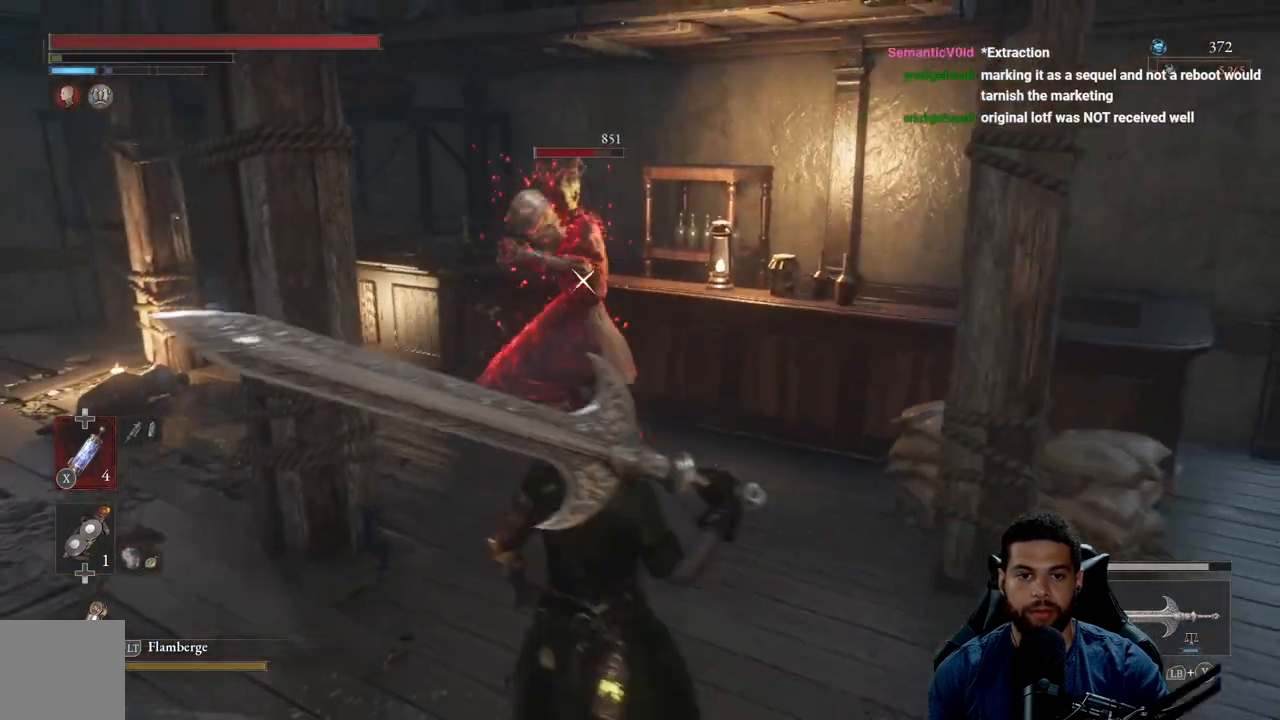
{"buttons": [], "left_stick": "down-left", "right_stick": "center", "events": [[233, "B", "down"], [317, "B", "up"]]}
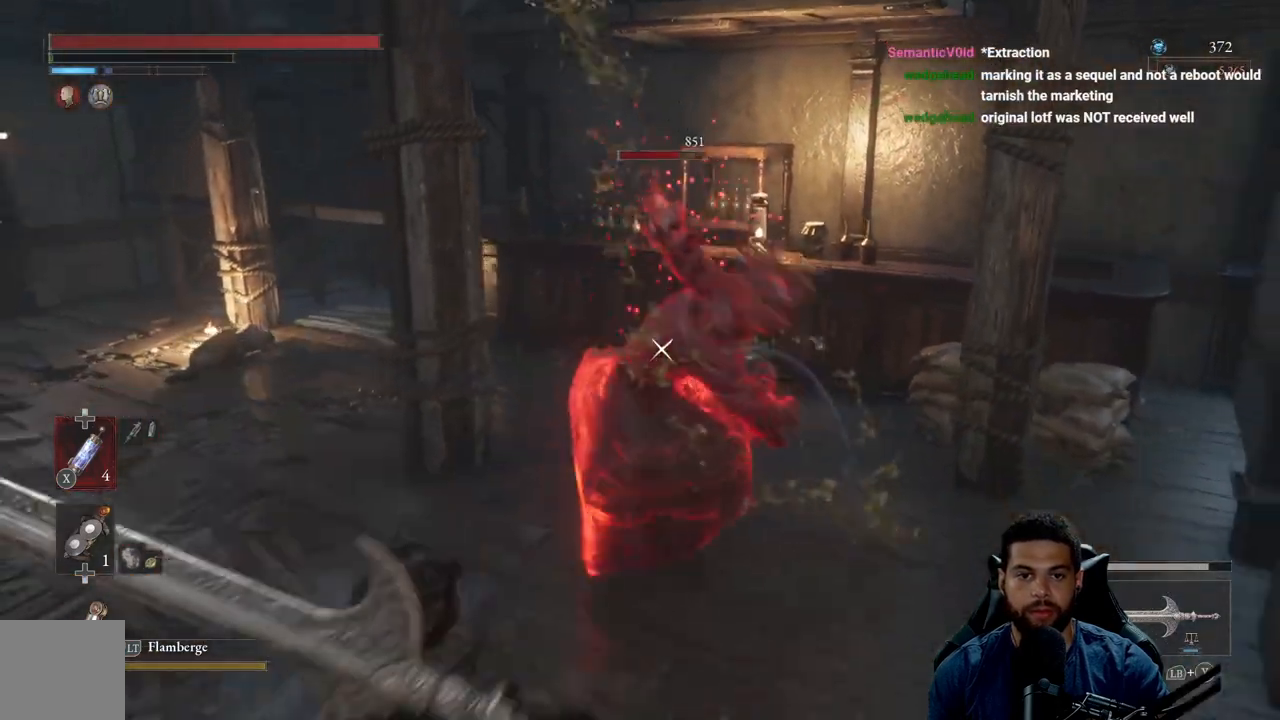
{"buttons": [], "left_stick": "left", "right_stick": "center", "events": [[483, "left_stick", "left"]]}
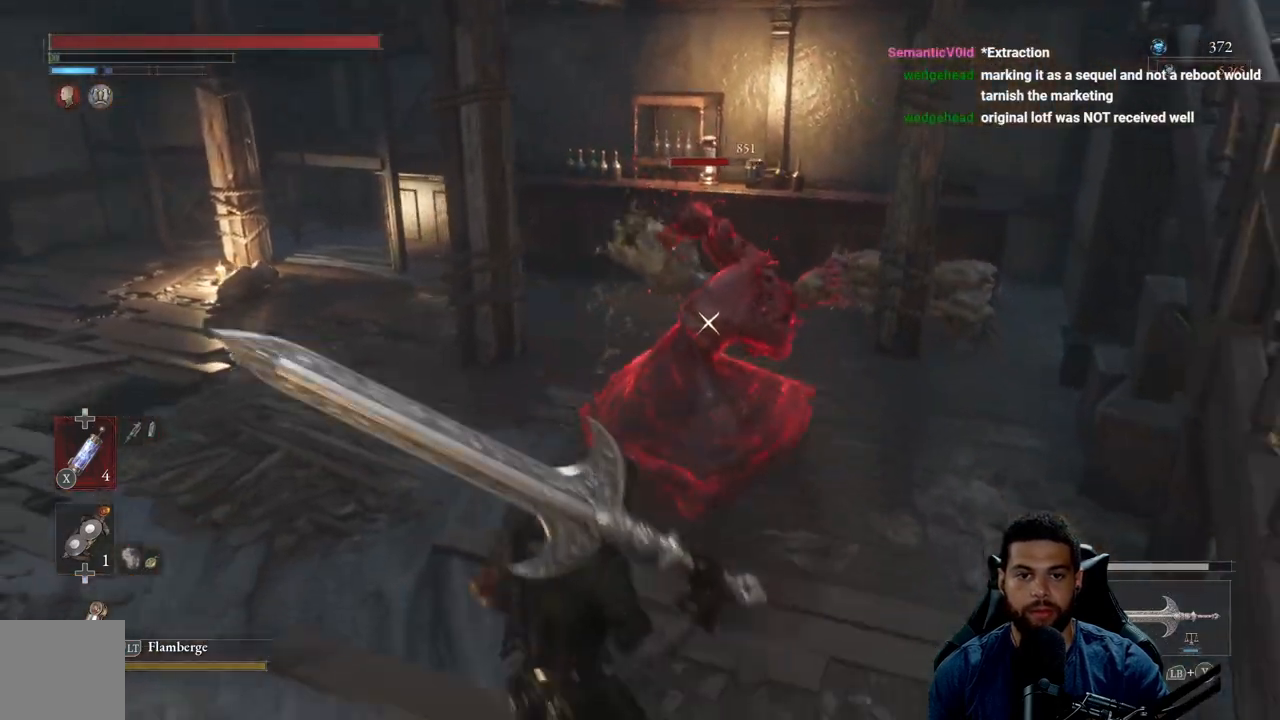
{"buttons": ["R2"], "left_stick": "up-left", "right_stick": "center", "events": [[33, "R2", "down"], [467, "left_stick", "up-left"]]}
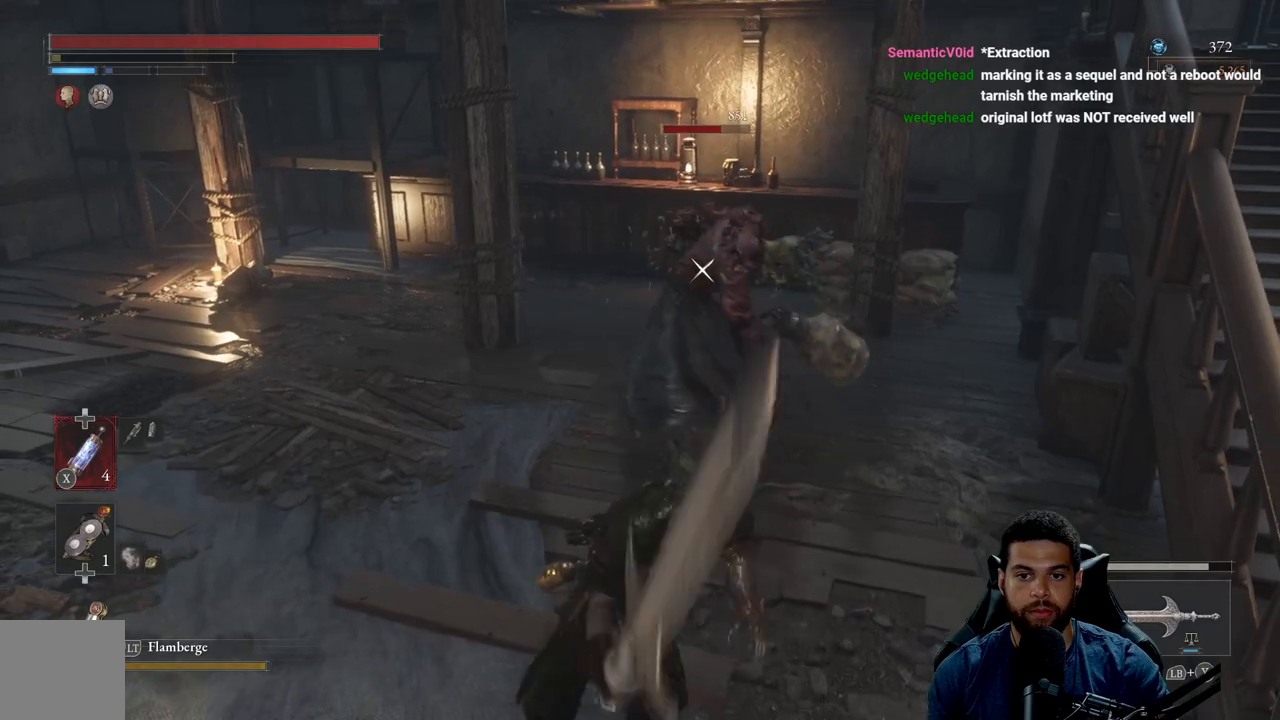
{"buttons": ["R2"], "left_stick": "up", "right_stick": "center", "events": [[67, "left_stick", "up"]]}
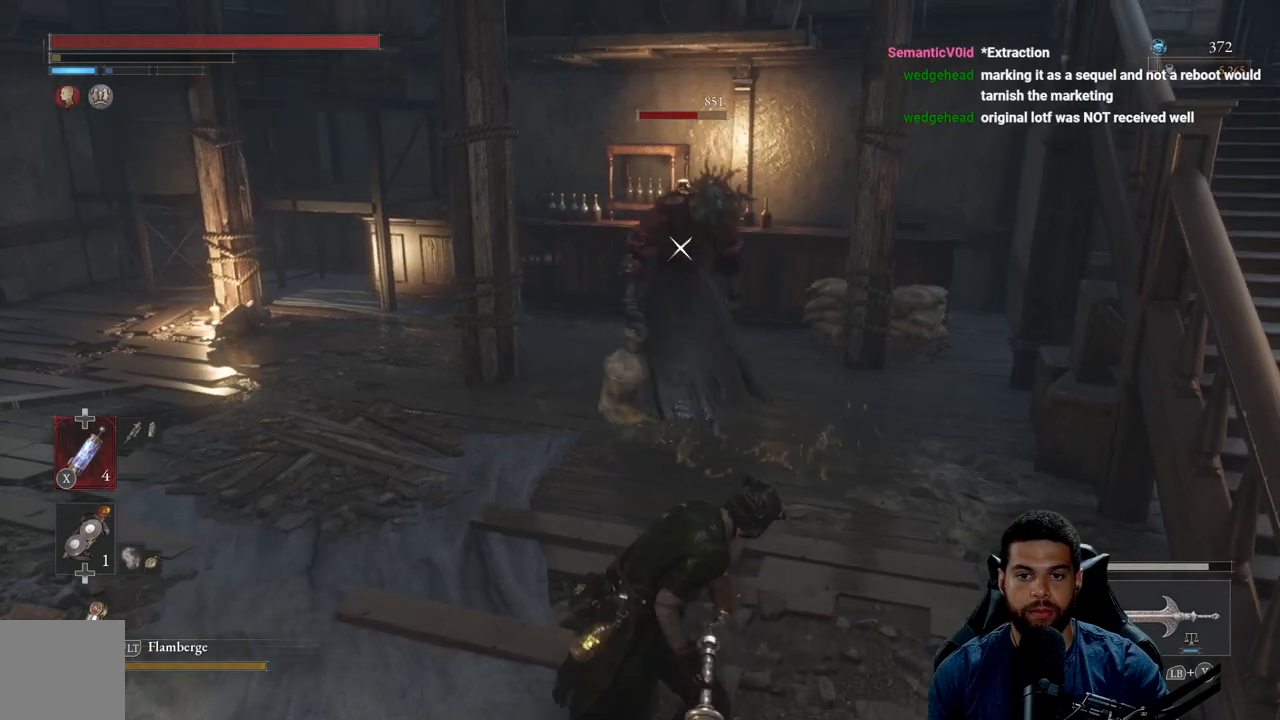
{"buttons": ["R2"], "left_stick": "up", "right_stick": "center", "events": []}
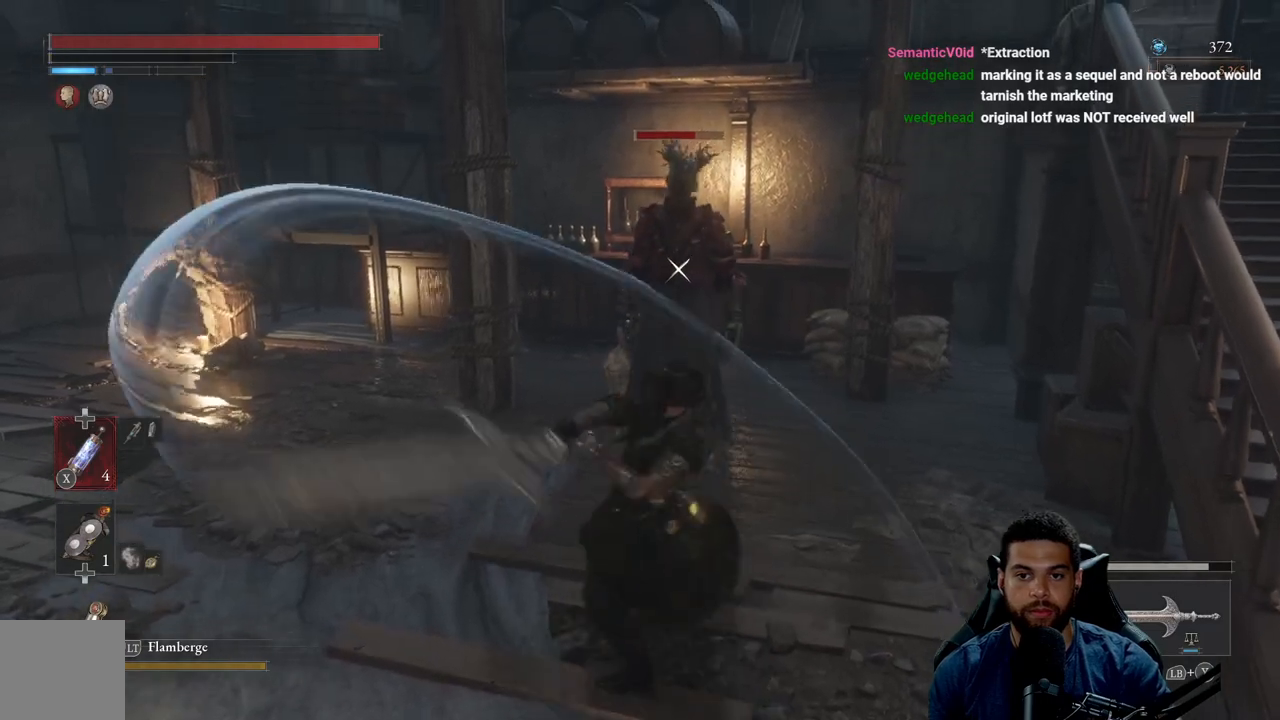
{"buttons": [], "left_stick": "down-left", "right_stick": "center", "events": [[300, "R2", "up"], [300, "left_stick", "down"], [383, "B", "down"], [450, "B", "up"], [450, "left_stick", "down-left"]]}
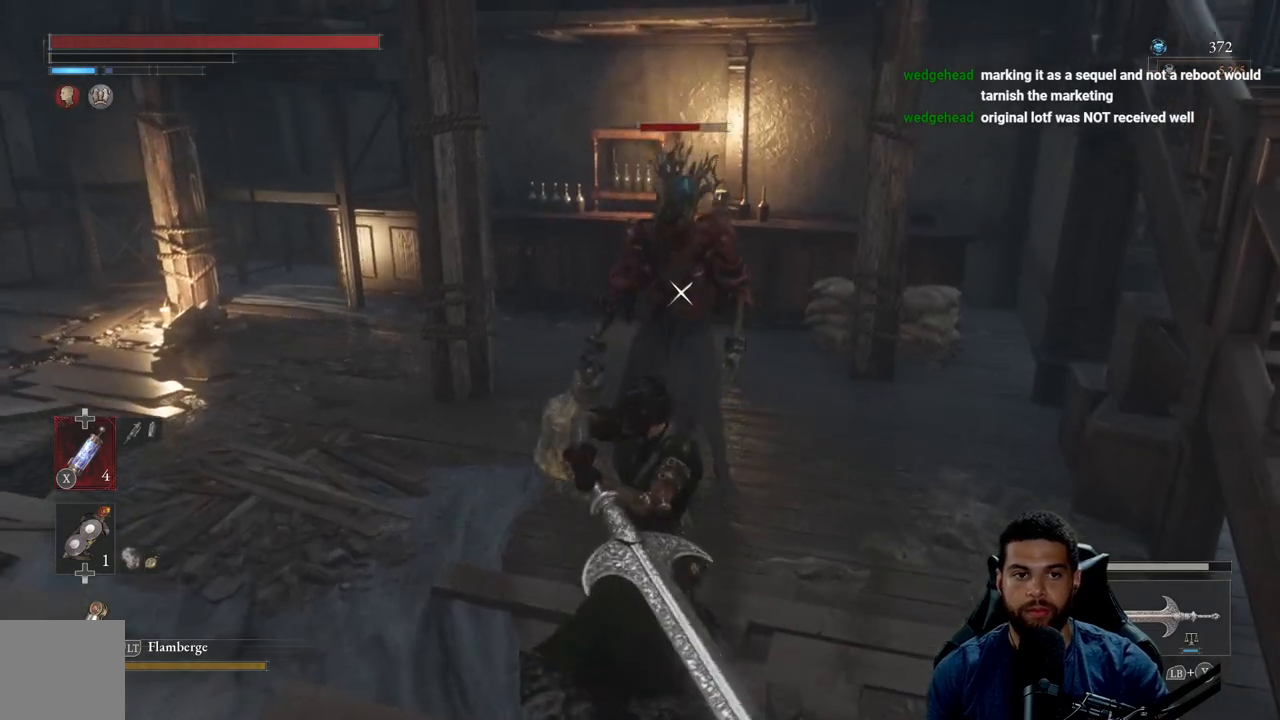
{"buttons": ["B"], "left_stick": "down-left", "right_stick": "center", "events": [[17, "B", "down"], [117, "B", "up"], [433, "B", "down"]]}
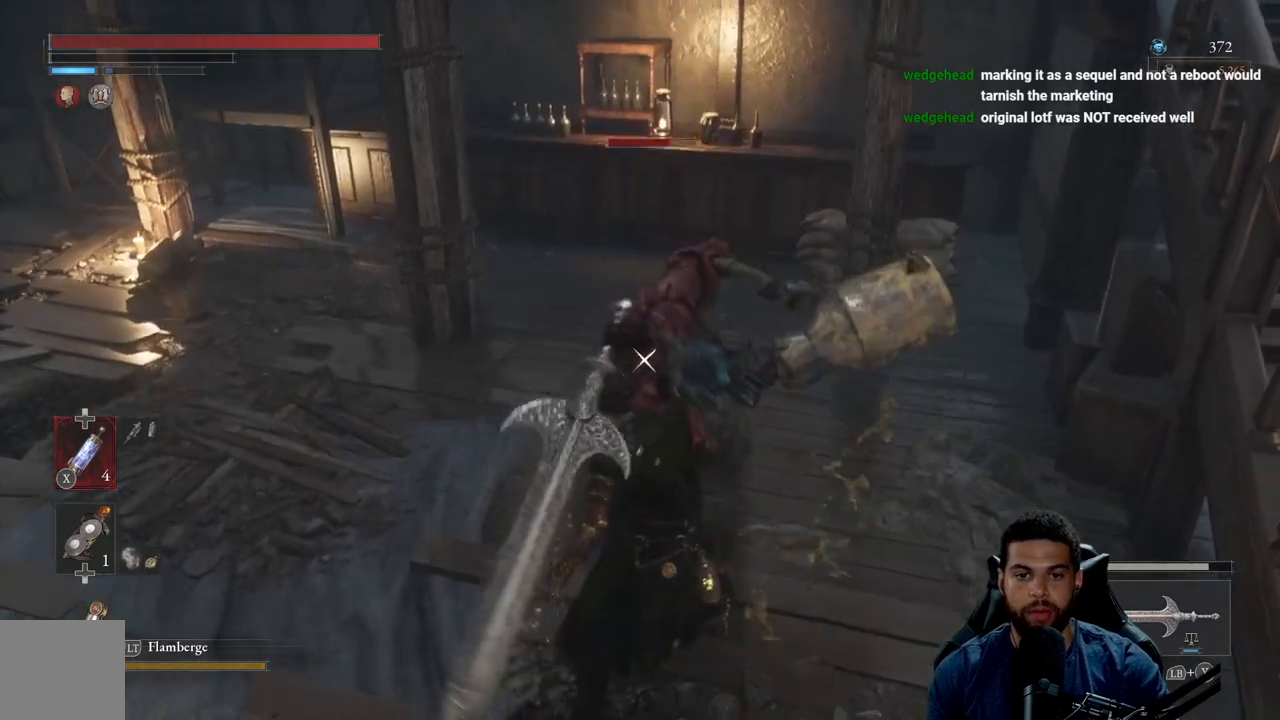
{"buttons": ["B"], "left_stick": "down-left", "right_stick": "center", "events": [[17, "B", "up"], [133, "B", "down"], [233, "B", "up"], [300, "B", "down"], [383, "B", "up"], [450, "B", "down"]]}
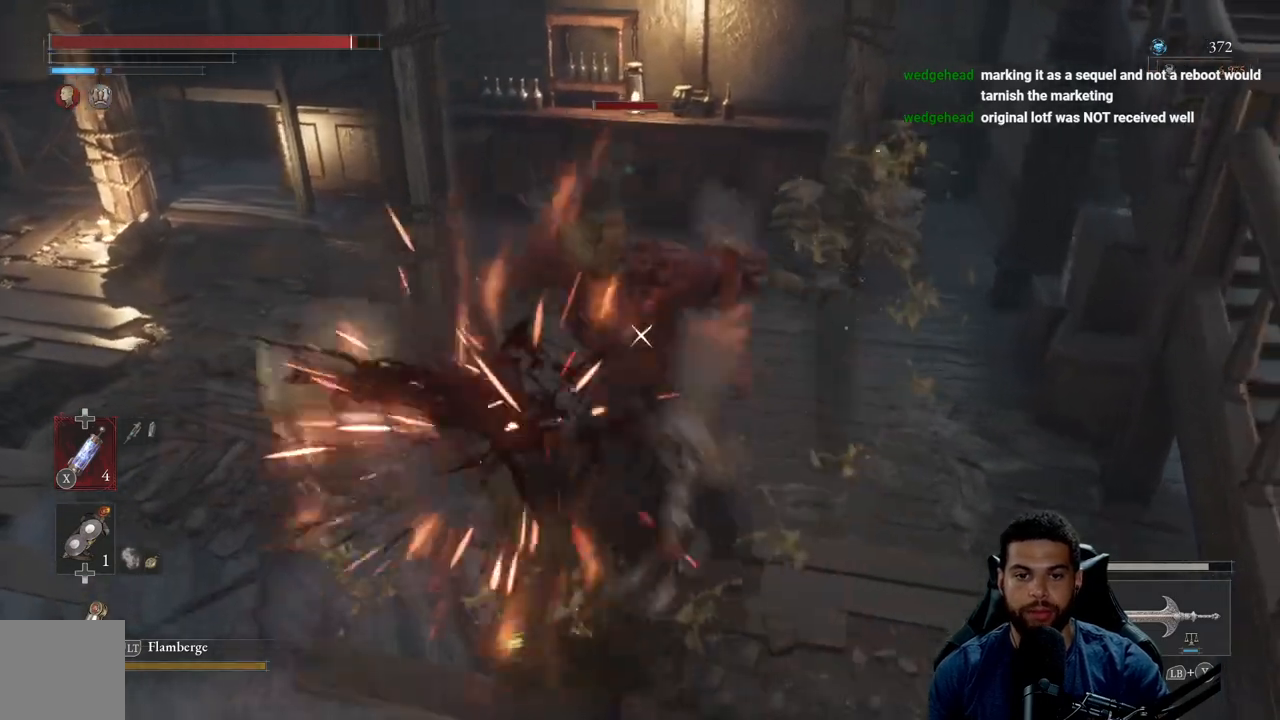
{"buttons": ["B"], "left_stick": "down-left", "right_stick": "center", "events": [[33, "B", "up"], [317, "B", "down"], [400, "B", "up"], [483, "B", "down"]]}
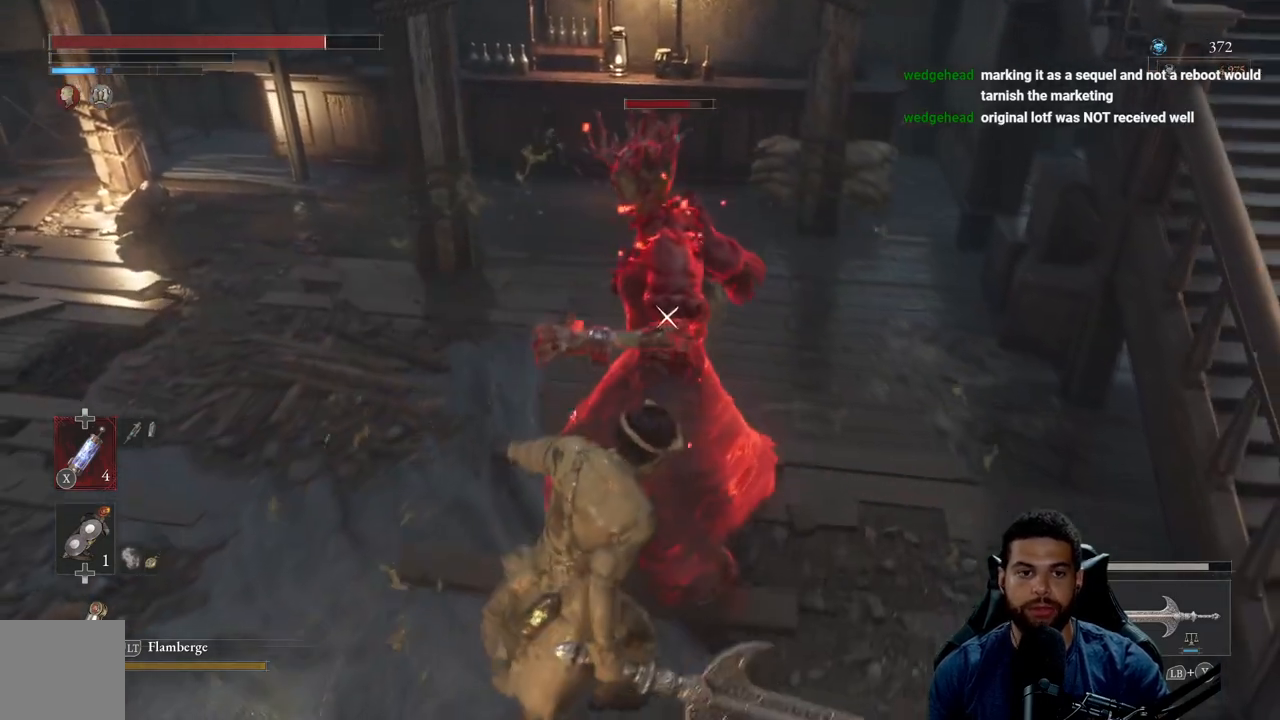
{"buttons": [], "left_stick": "down-left", "right_stick": "center", "events": [[50, "B", "up"], [283, "B", "down"], [383, "B", "up"]]}
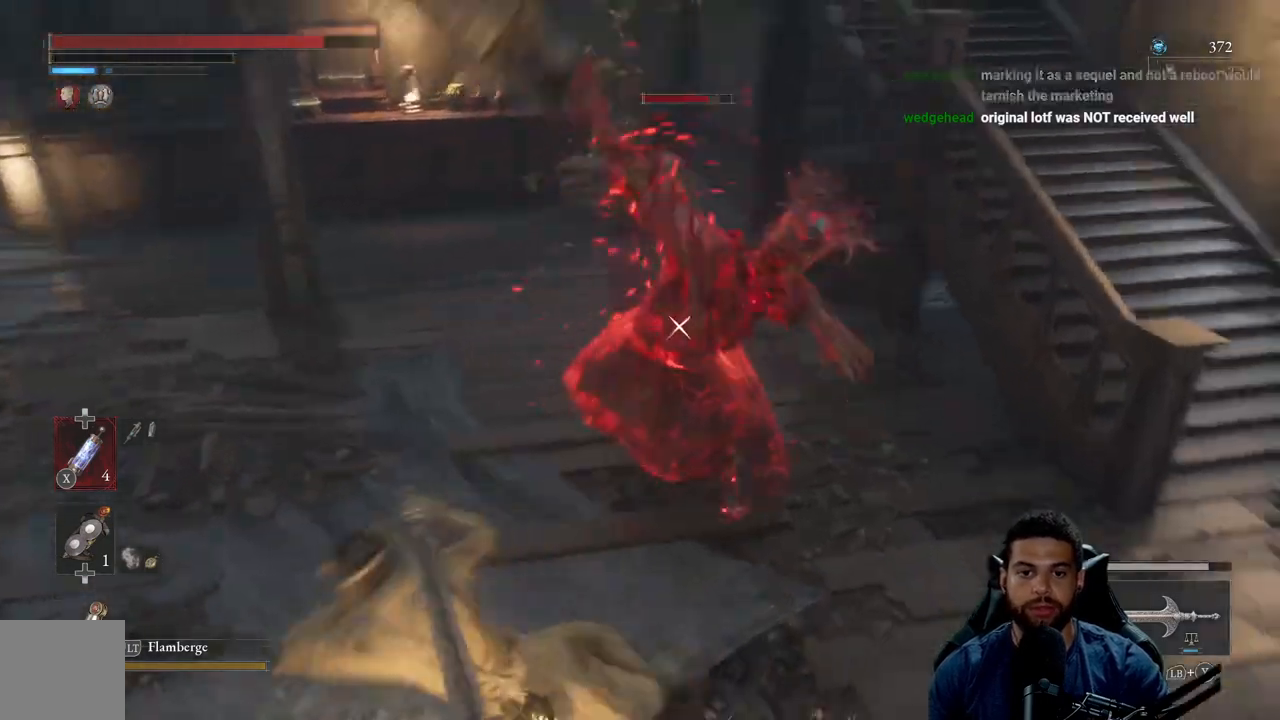
{"buttons": [], "left_stick": "down-left", "right_stick": "center", "events": [[117, "B", "down"], [167, "B", "up"]]}
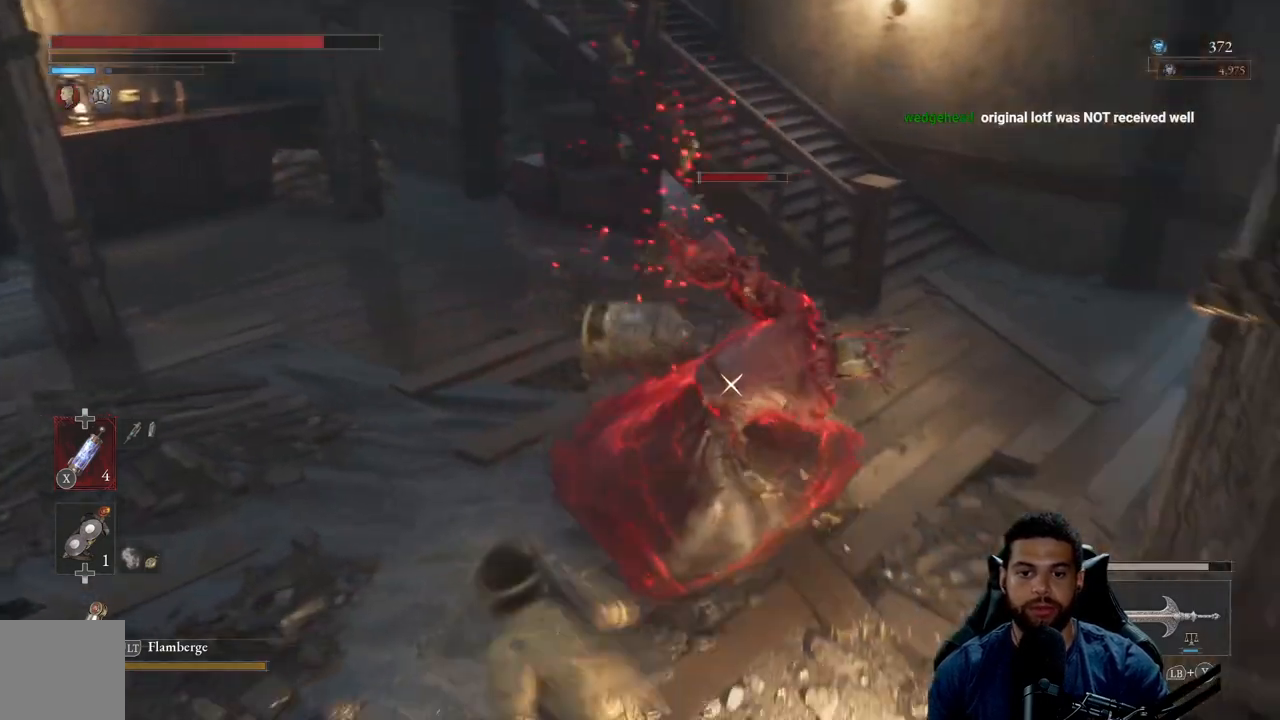
{"buttons": [], "left_stick": "down-left", "right_stick": "center", "events": []}
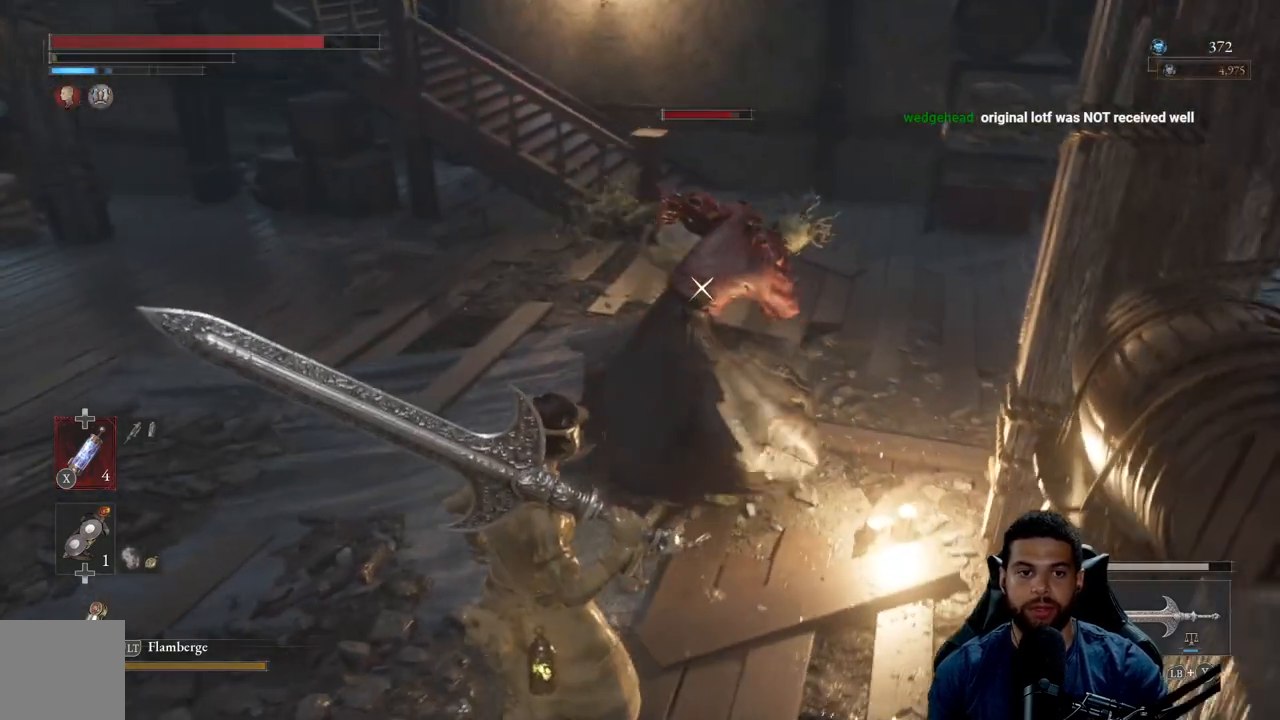
{"buttons": [], "left_stick": "down-left", "right_stick": "center", "events": []}
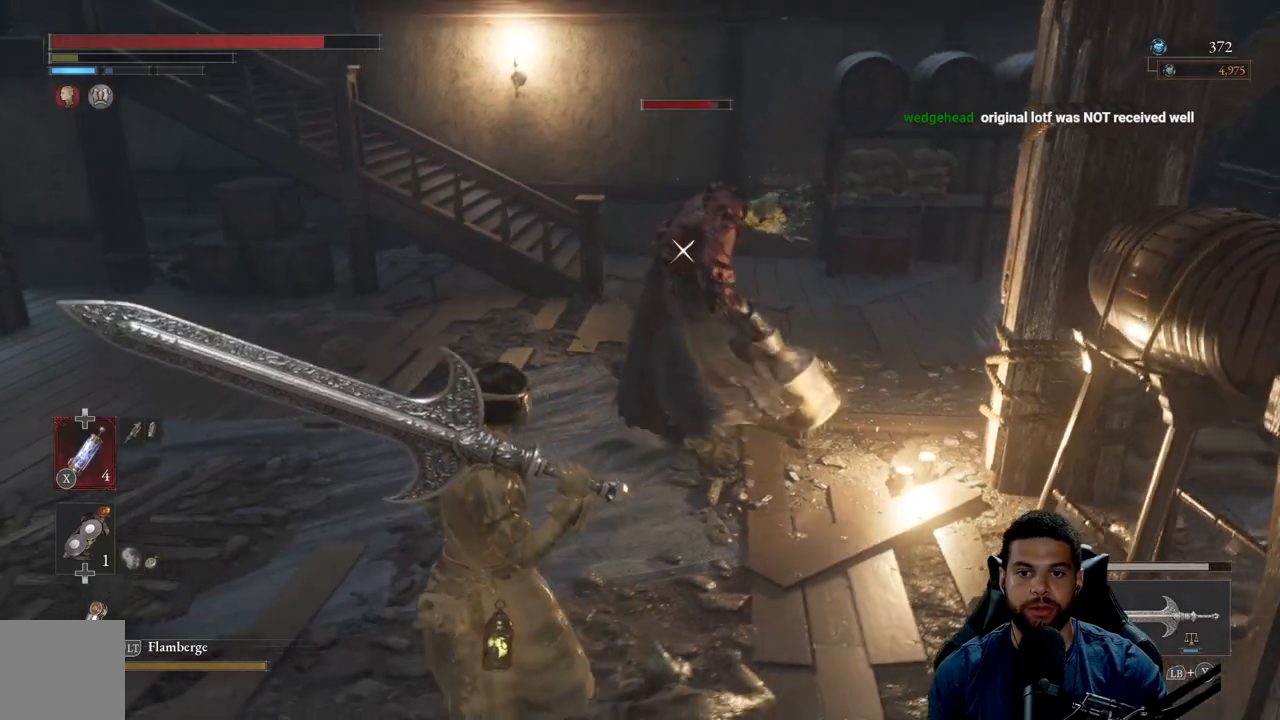
{"buttons": [], "left_stick": "left", "right_stick": "center", "events": [[200, "left_stick", "left"]]}
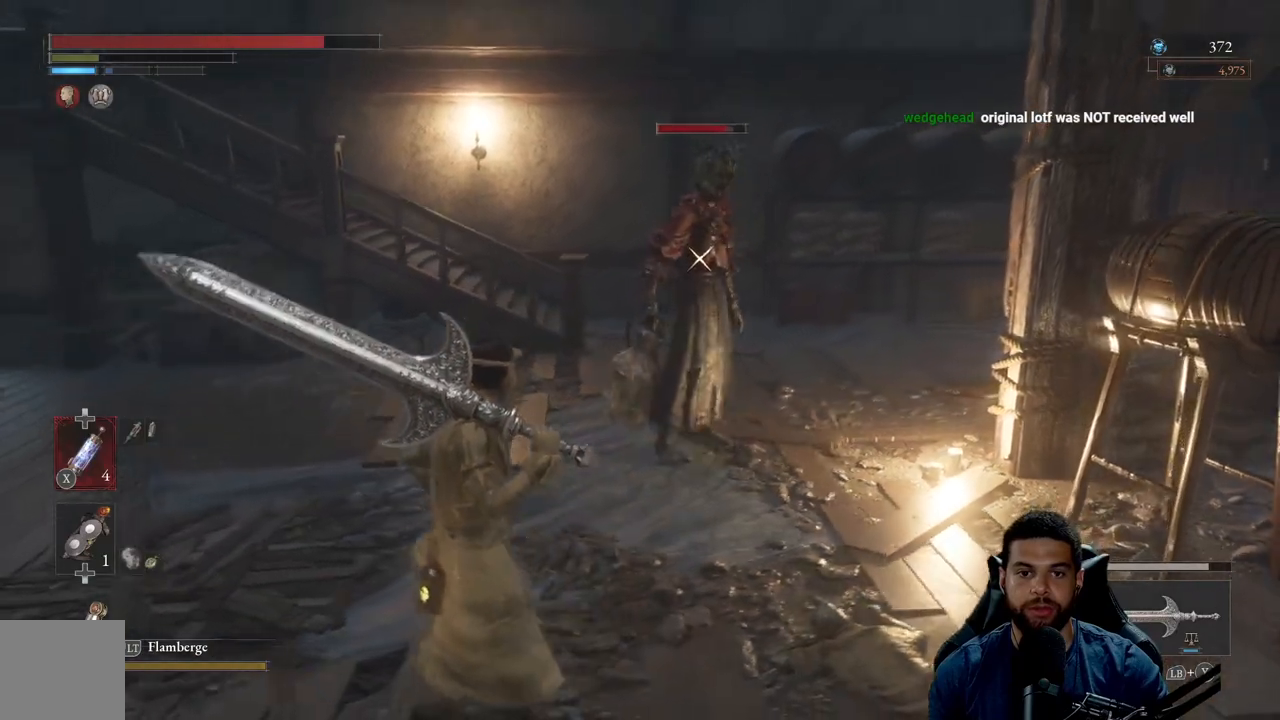
{"buttons": [], "left_stick": "left", "right_stick": "center", "events": []}
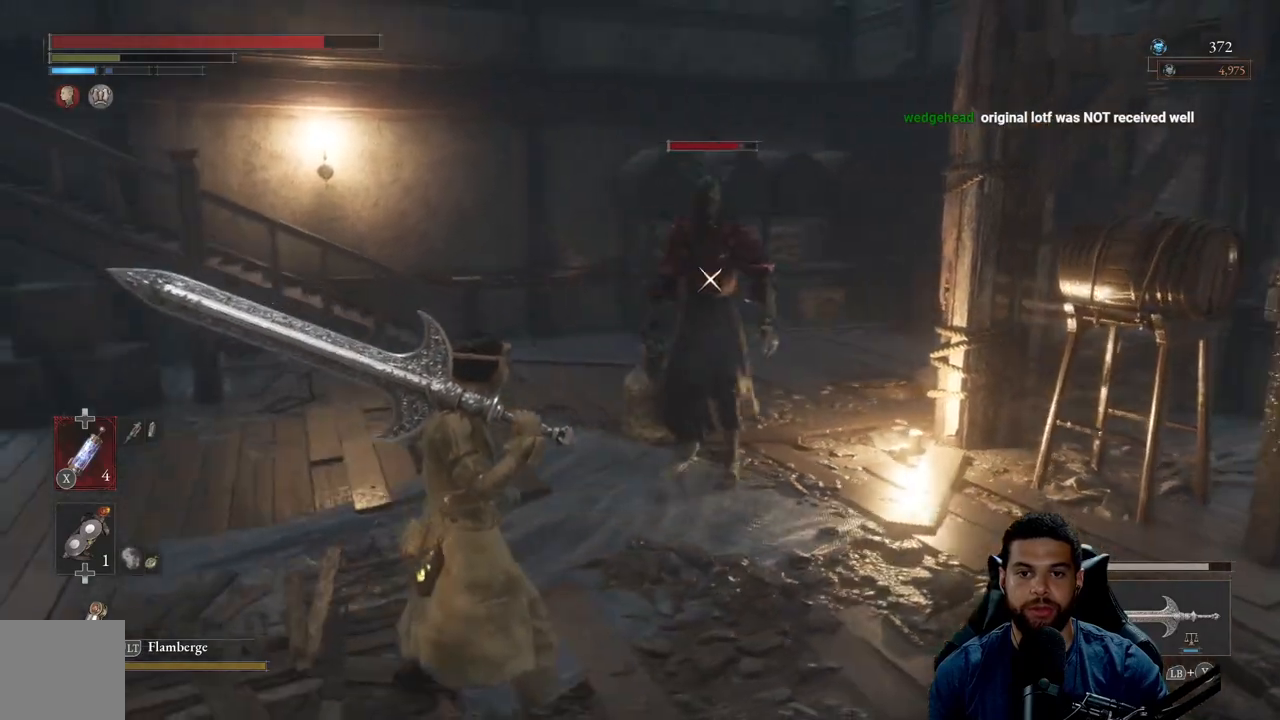
{"buttons": [], "left_stick": "down", "right_stick": "center", "events": [[250, "left_stick", "down"]]}
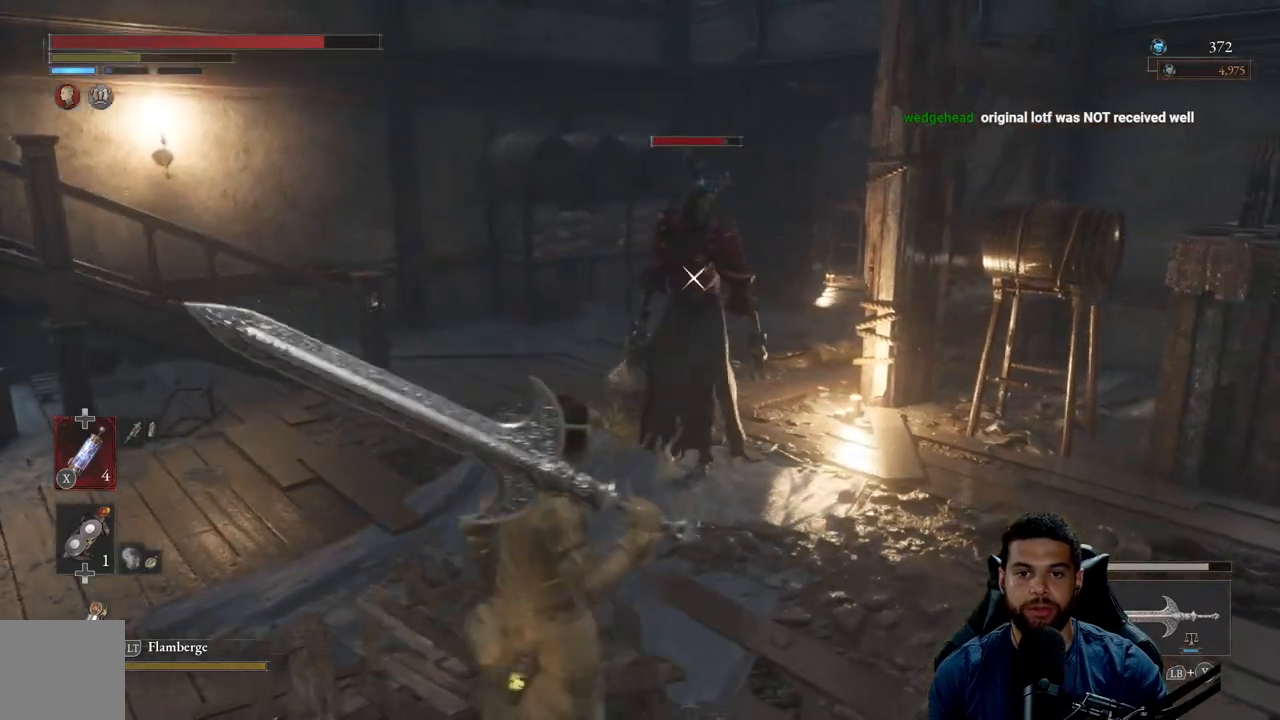
{"buttons": [], "left_stick": "down", "right_stick": "center", "events": []}
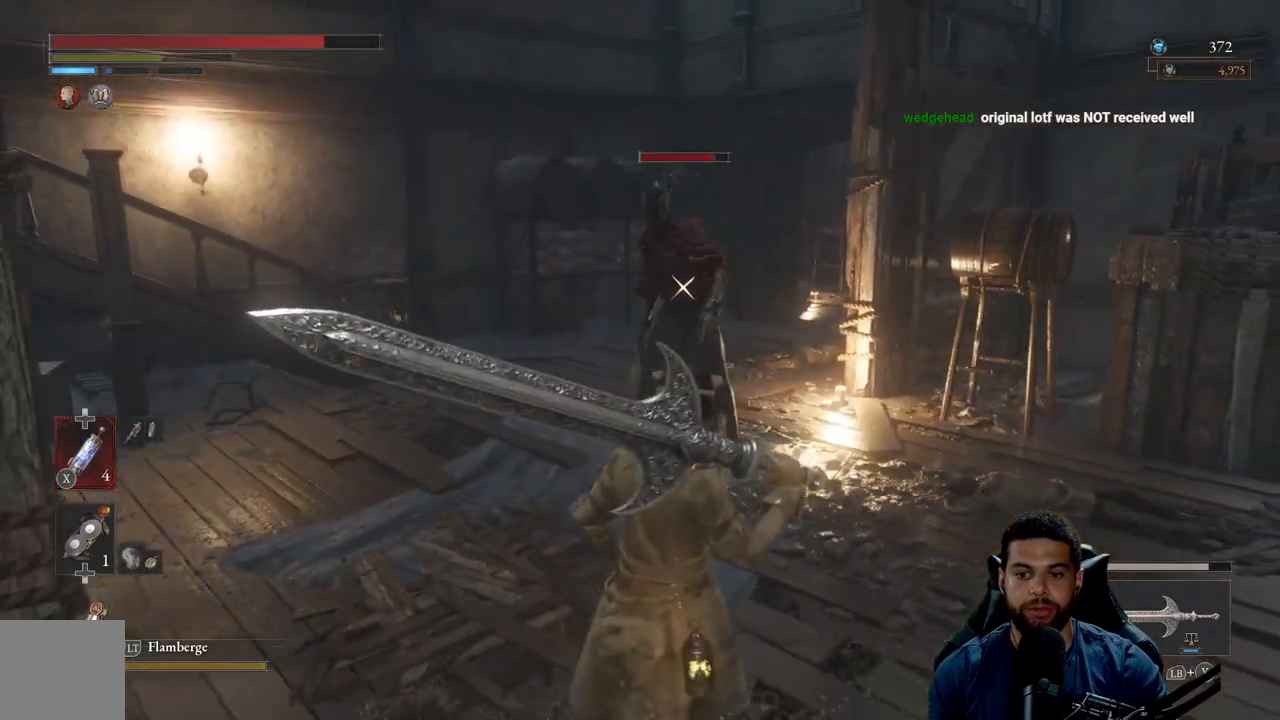
{"buttons": [], "left_stick": "down", "right_stick": "center", "events": []}
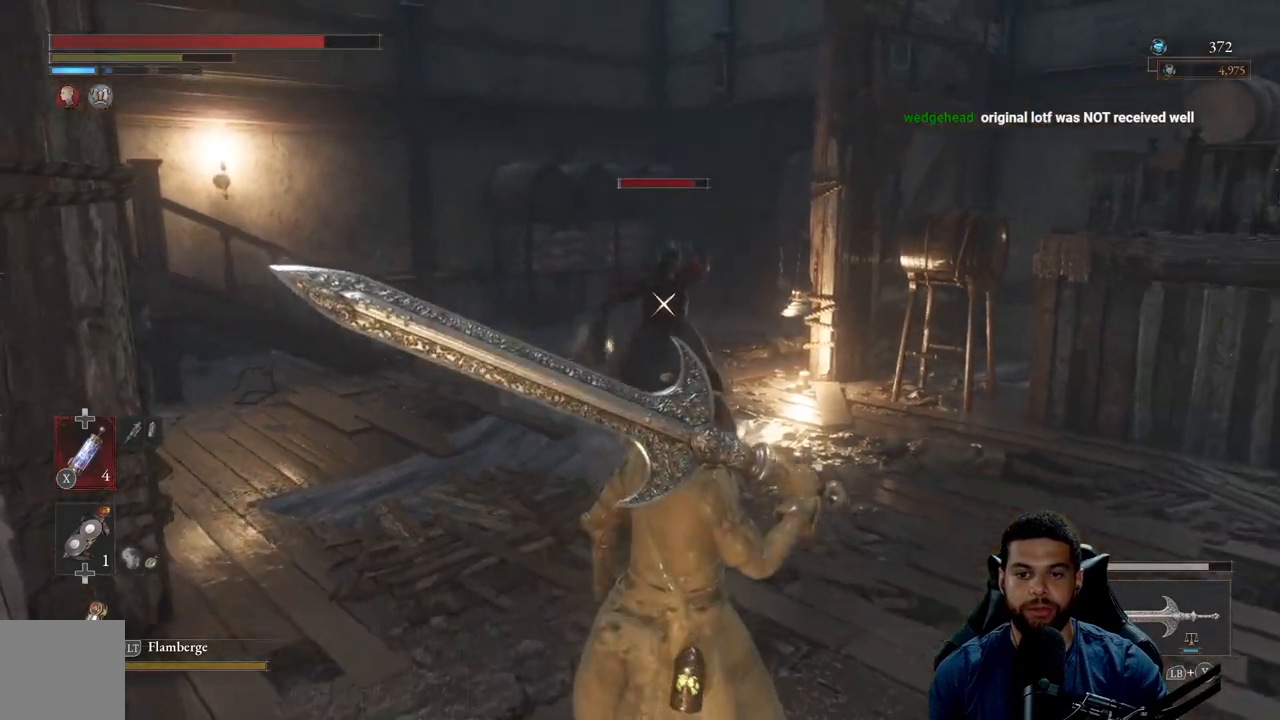
{"buttons": ["Y", "L1"], "left_stick": "down", "right_stick": "center", "events": [[233, "L1", "down"], [367, "Y", "down"]]}
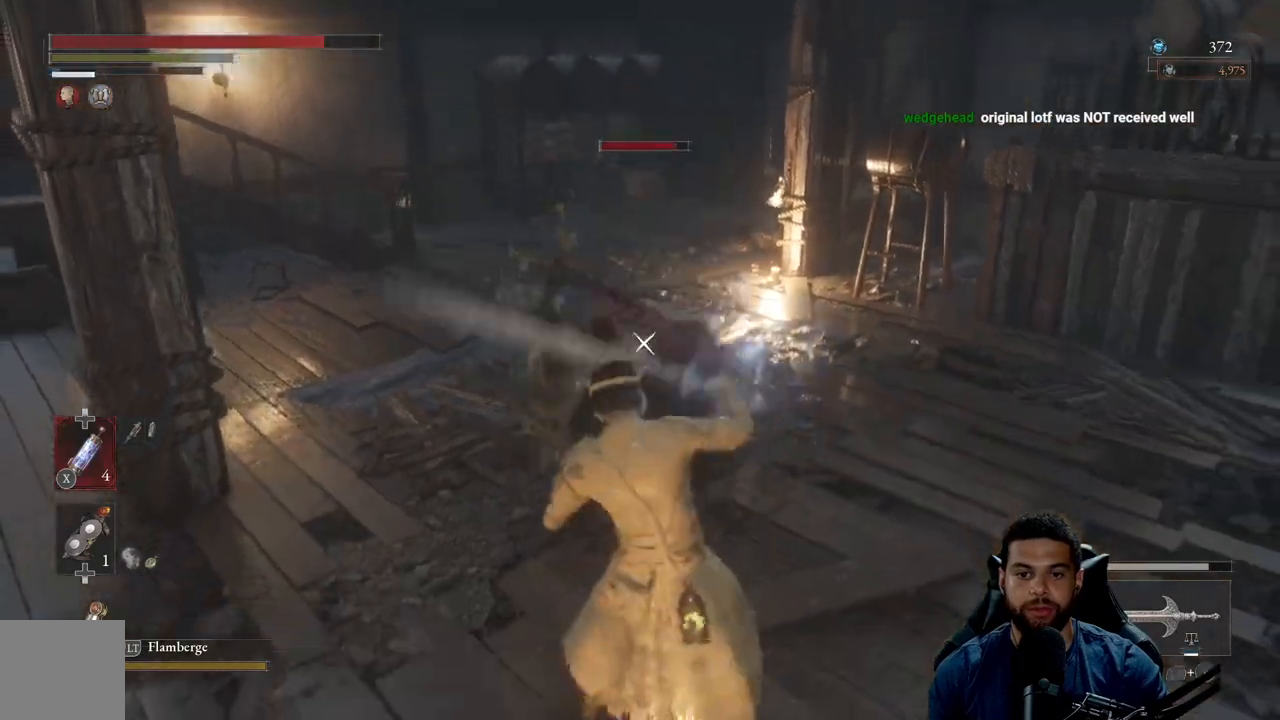
{"buttons": ["B"], "left_stick": "right", "right_stick": "center", "events": [[217, "L1", "up"], [217, "Y", "up"], [217, "left_stick", "down-right"], [350, "B", "down"], [417, "B", "up"], [417, "left_stick", "right"], [483, "B", "down"]]}
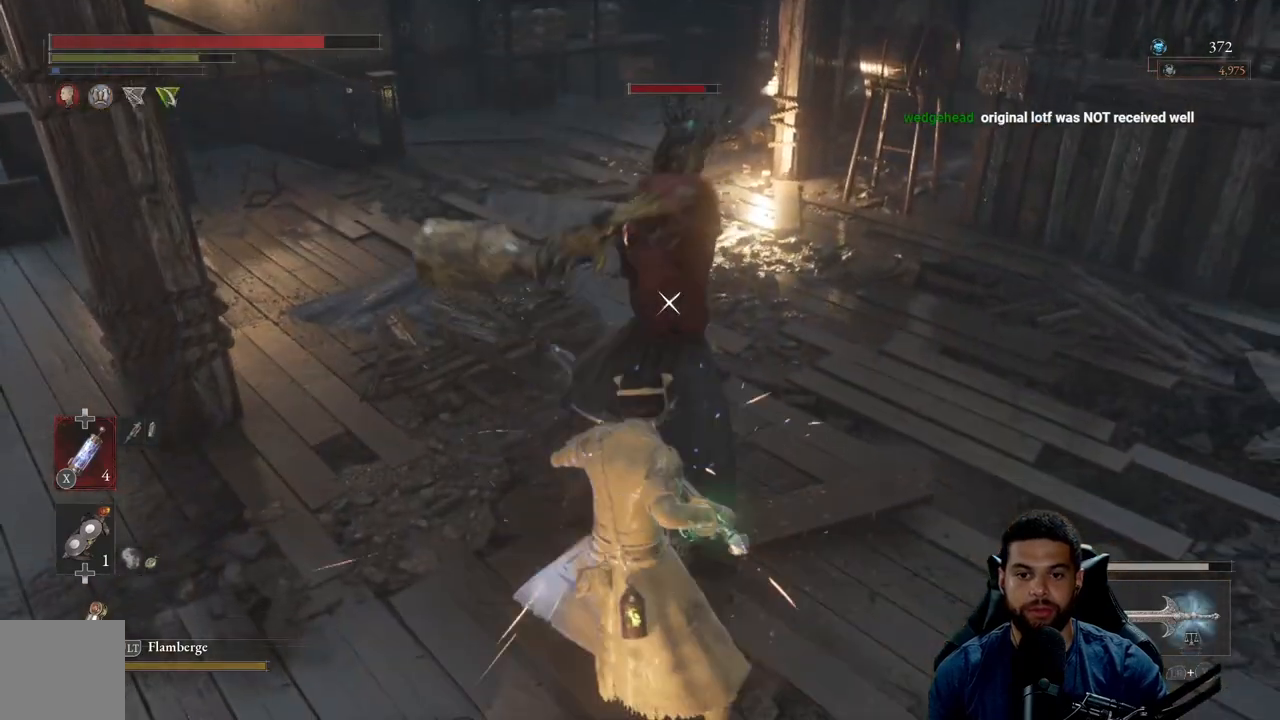
{"buttons": ["B"], "left_stick": "right", "right_stick": "center", "events": [[67, "B", "up"], [150, "B", "down"], [217, "B", "up"], [300, "B", "down"], [383, "B", "up"], [467, "B", "down"]]}